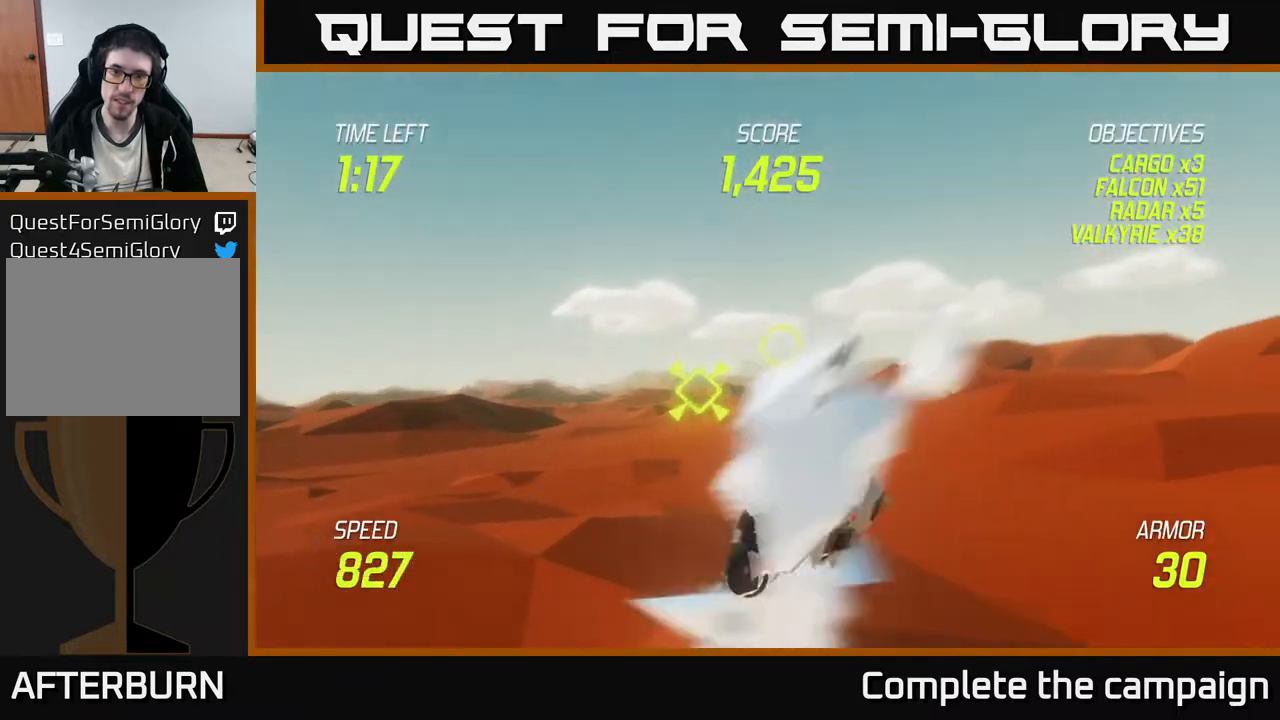
Gameplay with a controller (Xbox layout); each line is a JSON object with the inputs held at the frame after it. "events" lists button and stick changes between this image and that frame as [ms after this image, input, new state], when the widget could be followed in between. Not read: right_stick.
{"buttons": [], "left_stick": "left", "events": [[483, "left_stick", "left"]]}
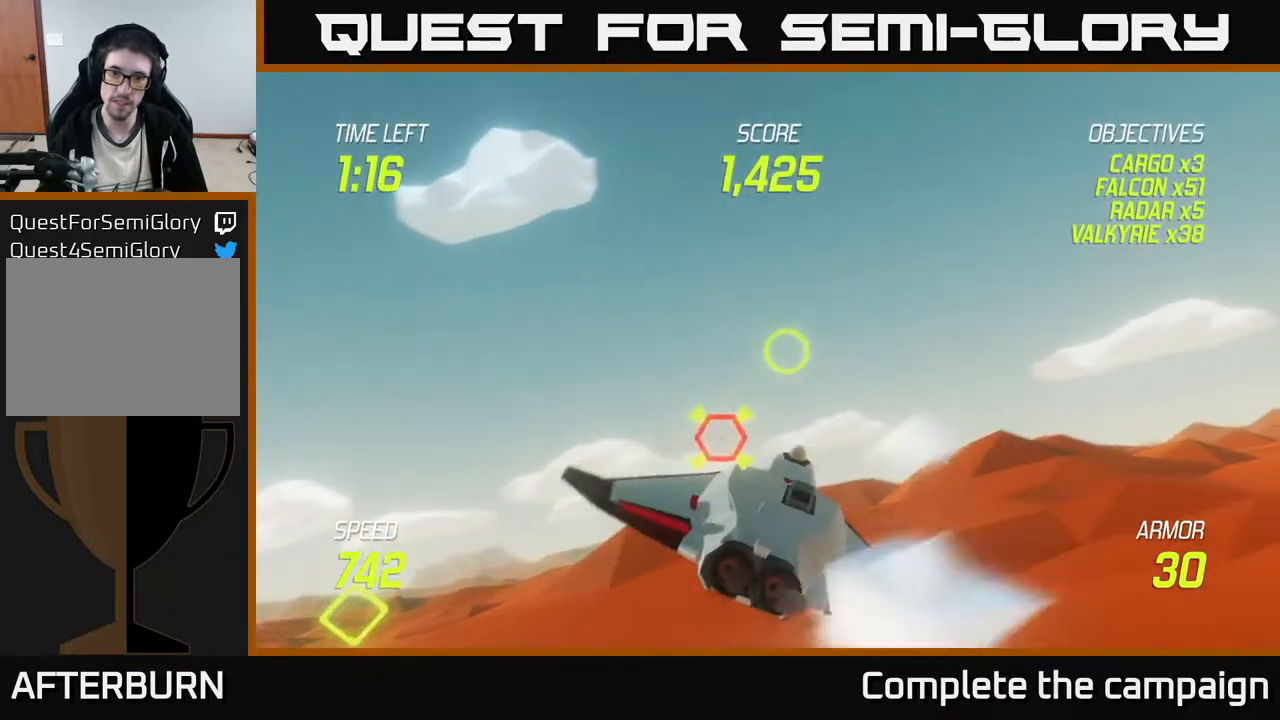
{"buttons": [], "left_stick": "right", "events": [[17, "R2", "down"], [67, "left_stick", "down"], [183, "R2", "up"], [217, "left_stick", "center"], [283, "R2", "down"], [367, "left_stick", "right"], [433, "R2", "up"]]}
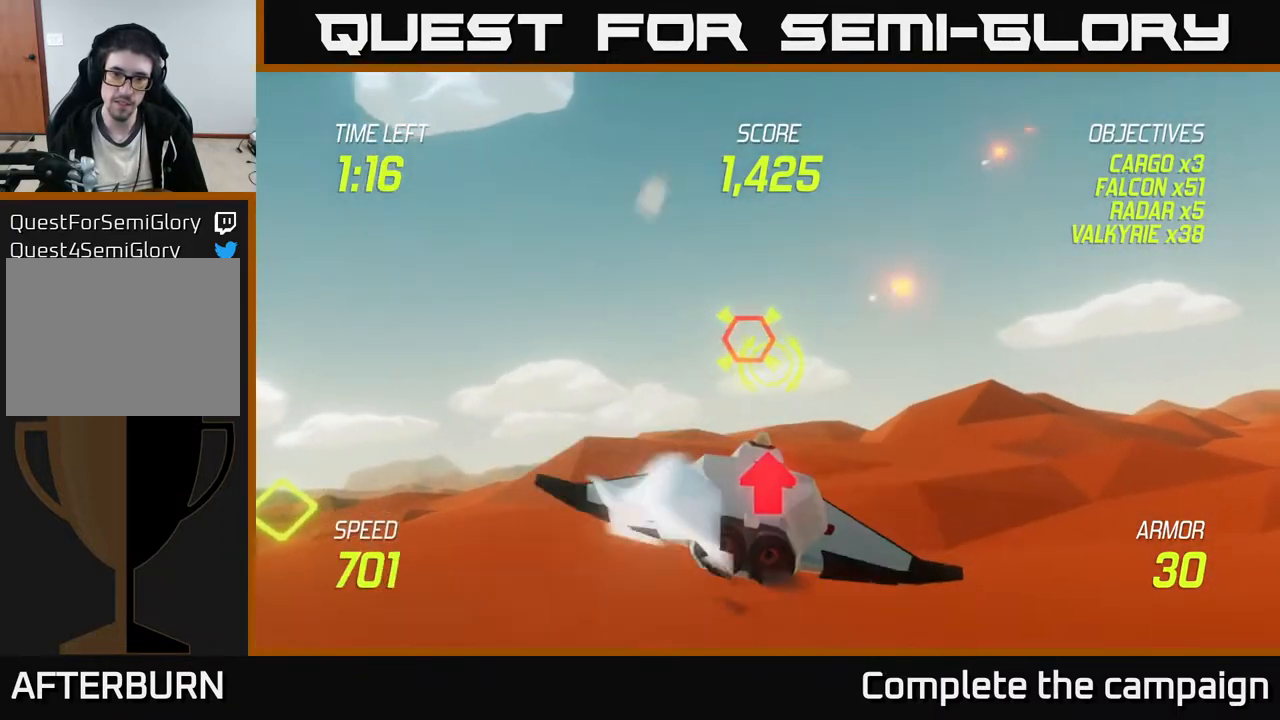
{"buttons": ["L2"], "left_stick": "up-right", "events": [[67, "left_stick", "up-right"], [83, "L2", "down"], [167, "L2", "up"], [250, "L2", "down"], [367, "L2", "up"], [467, "L2", "down"]]}
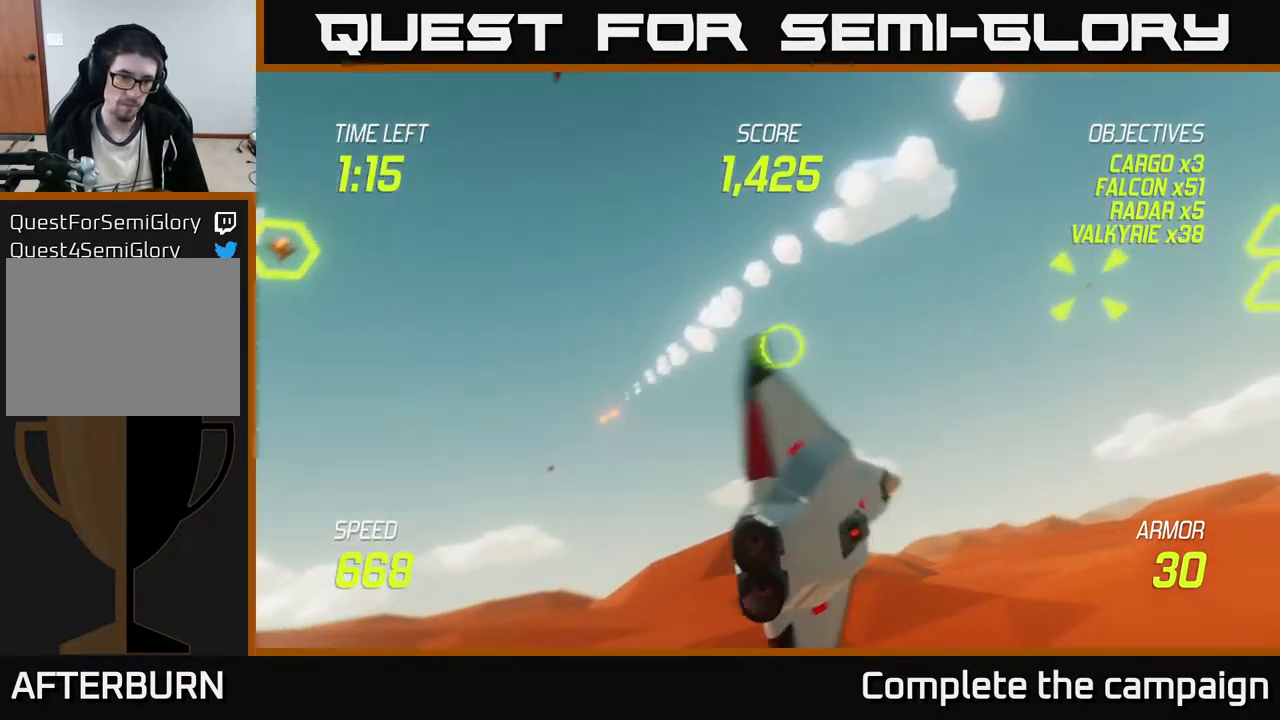
{"buttons": [], "left_stick": "up", "events": [[33, "left_stick", "right"], [50, "L2", "up"], [417, "left_stick", "up"]]}
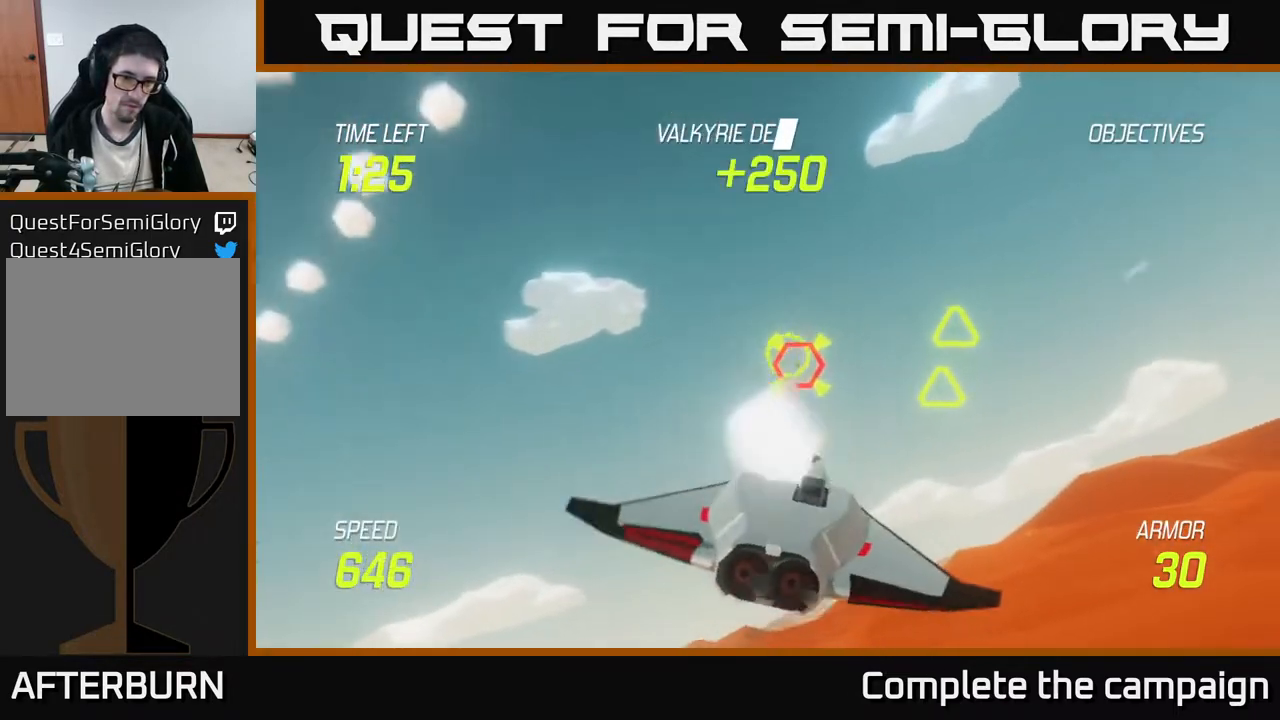
{"buttons": ["R2"], "left_stick": "center", "events": [[33, "left_stick", "up-right"], [67, "R2", "down"], [133, "left_stick", "right"], [217, "R2", "up"], [267, "left_stick", "down-left"], [383, "R2", "down"], [433, "left_stick", "center"]]}
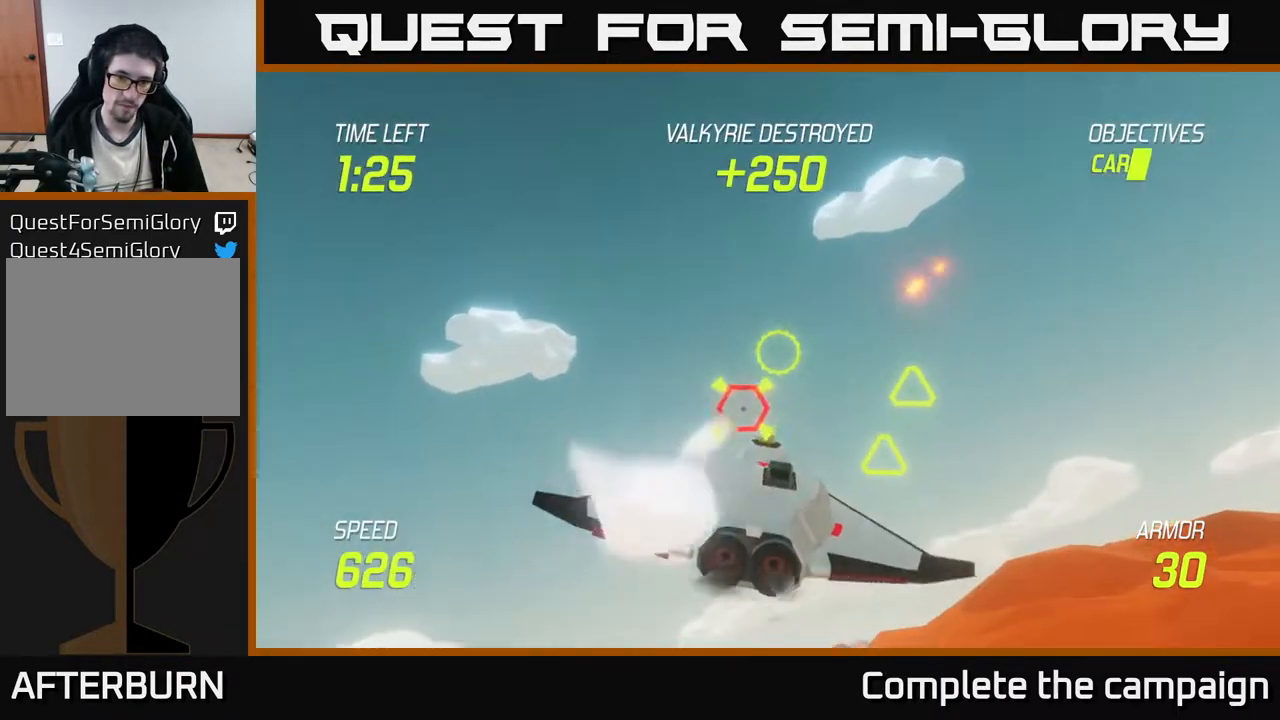
{"buttons": [], "left_stick": "right", "events": [[67, "left_stick", "left"], [100, "R2", "up"], [200, "R2", "down"], [233, "left_stick", "down-left"], [283, "L2", "down"], [333, "R2", "up"], [433, "L2", "up"], [433, "left_stick", "down-right"], [500, "left_stick", "right"]]}
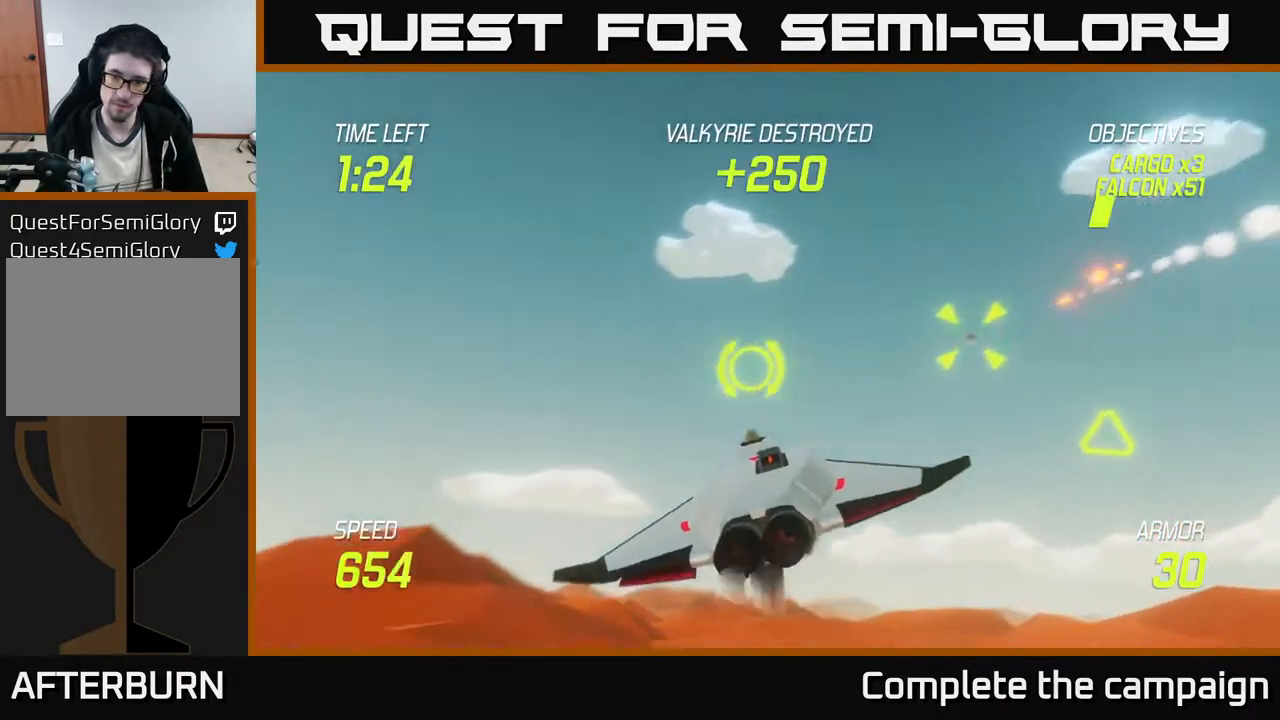
{"buttons": [], "left_stick": "right", "events": [[50, "L2", "down"], [100, "L2", "up"]]}
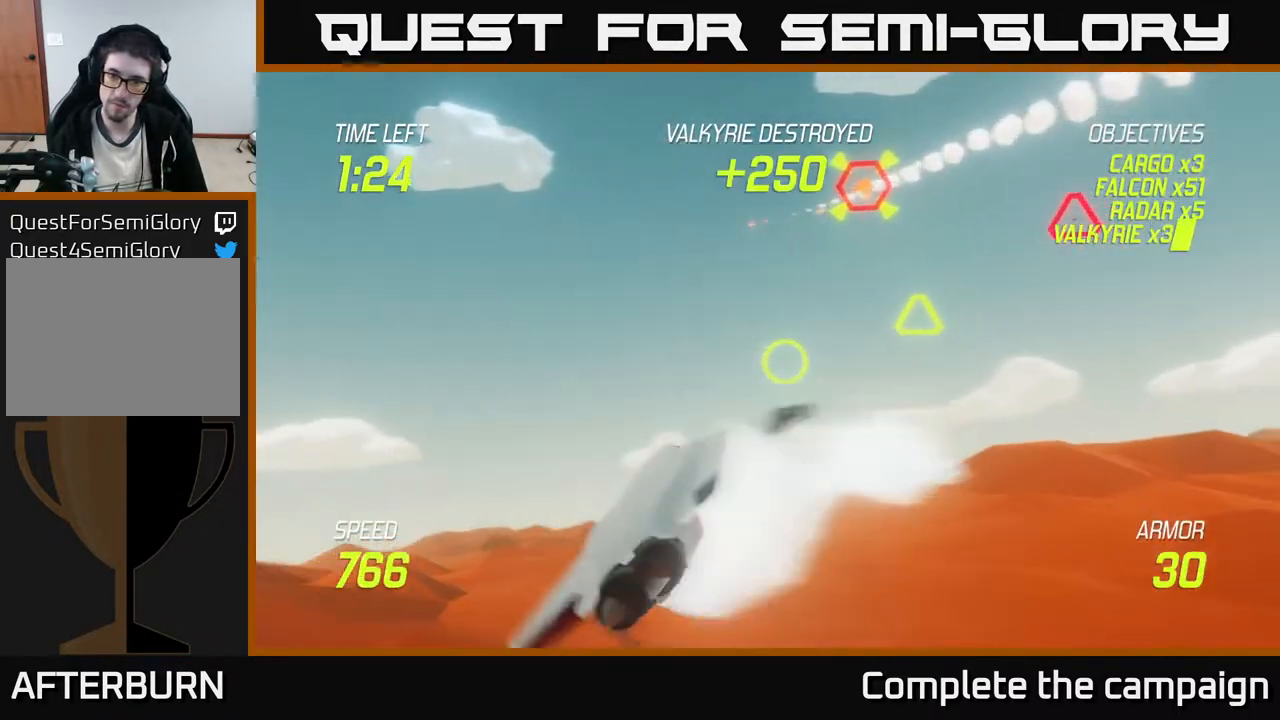
{"buttons": ["R2"], "left_stick": "left", "events": [[150, "left_stick", "up-right"], [267, "left_stick", "up"], [433, "R2", "down"], [500, "left_stick", "left"]]}
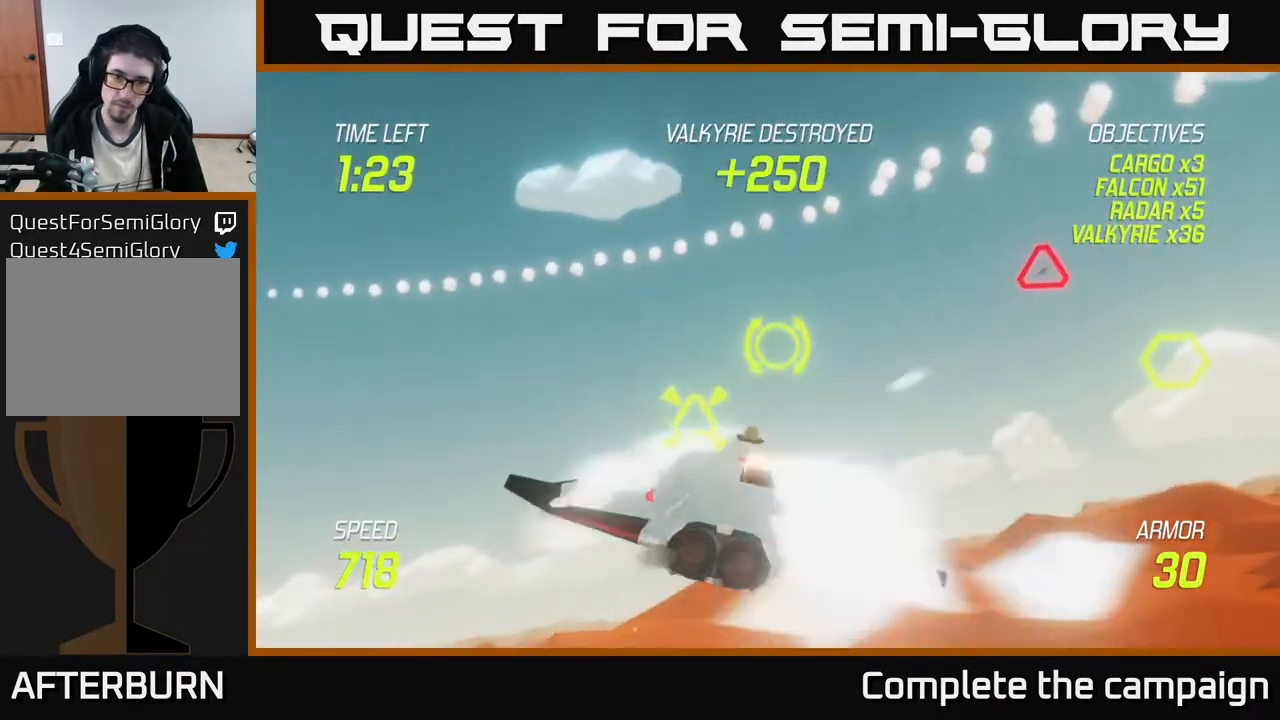
{"buttons": [], "left_stick": "right", "events": [[50, "left_stick", "down-left"], [67, "R2", "up"], [333, "left_stick", "right"]]}
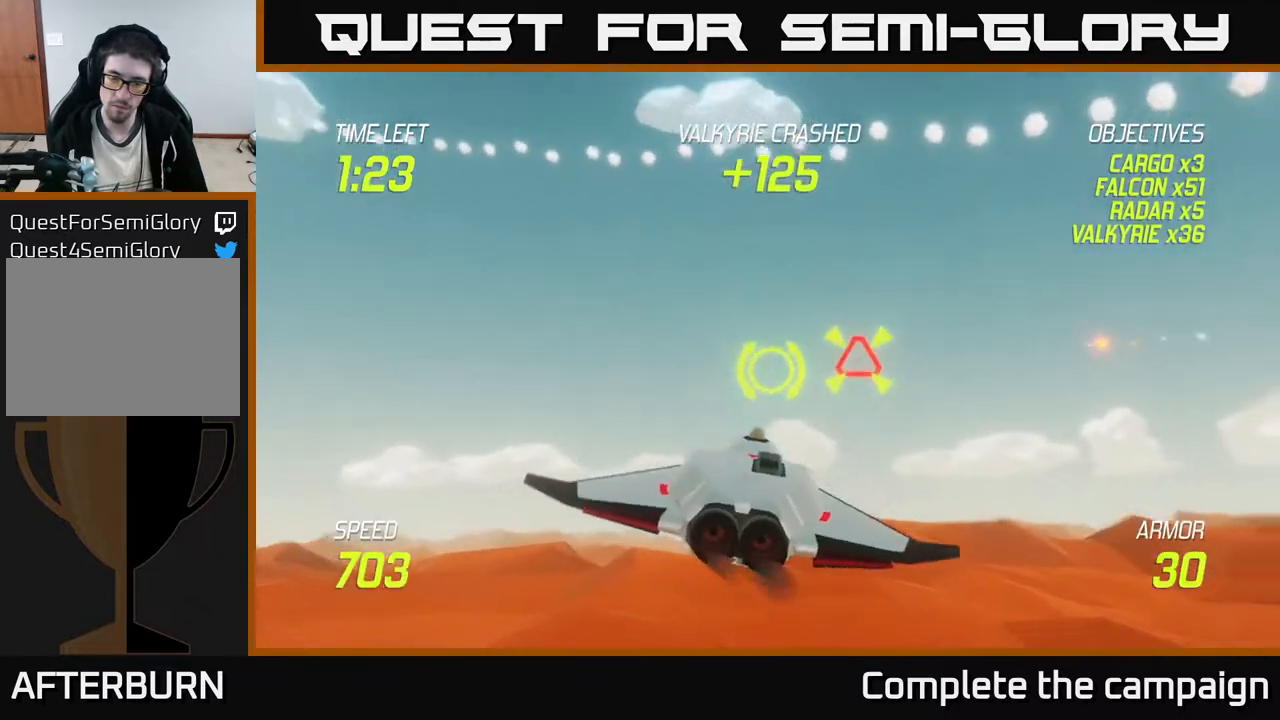
{"buttons": [], "left_stick": "right", "events": [[17, "L2", "down"], [150, "L2", "up"], [233, "L2", "down"], [317, "L2", "up"]]}
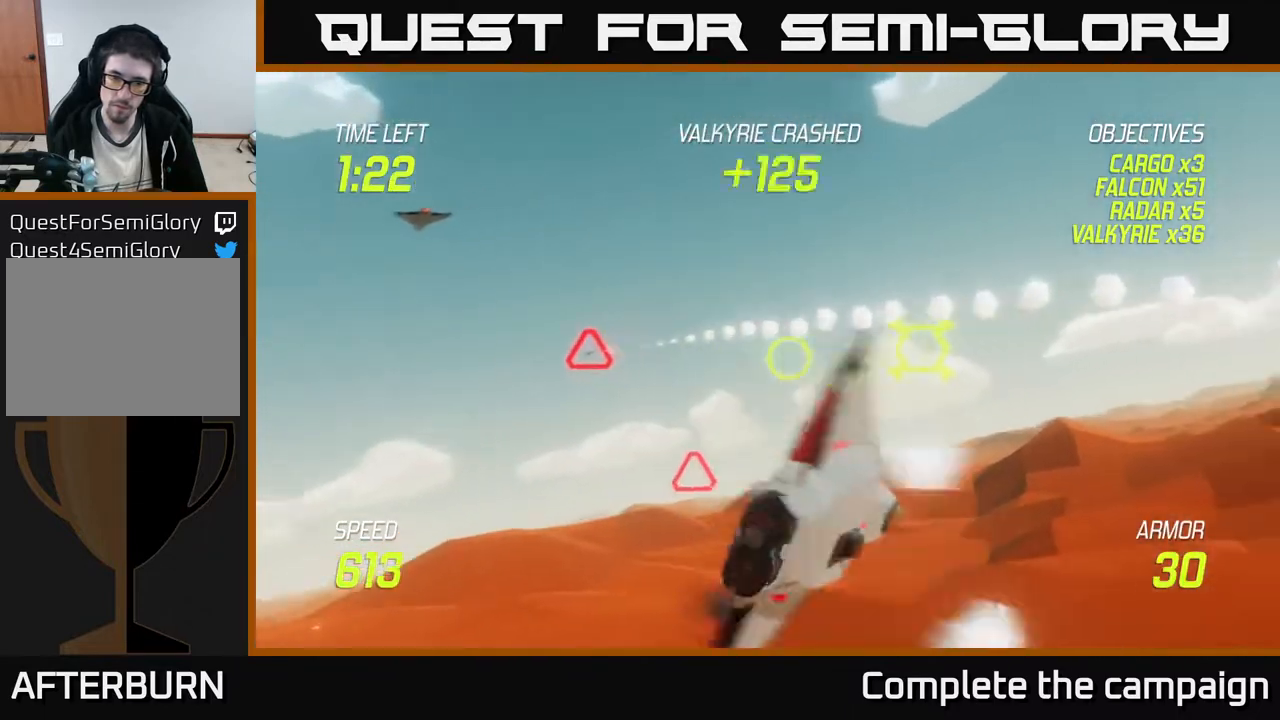
{"buttons": [], "left_stick": "down", "events": [[117, "left_stick", "down-left"], [283, "R2", "down"], [317, "left_stick", "down-right"], [417, "left_stick", "down"], [450, "R2", "up"]]}
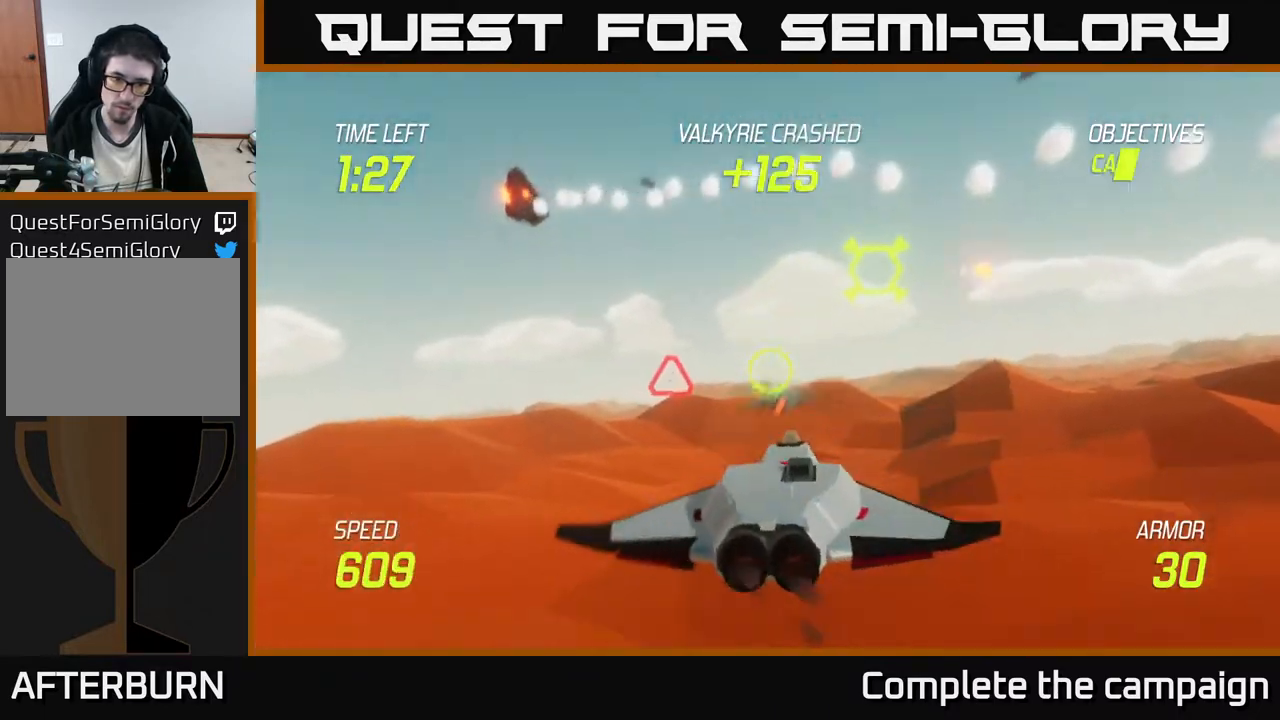
{"buttons": ["L2", "R2"], "left_stick": "right", "events": [[33, "left_stick", "center"], [83, "R2", "down"], [150, "left_stick", "left"], [250, "R2", "up"], [267, "left_stick", "up"], [400, "L2", "down"], [433, "R2", "down"], [433, "left_stick", "right"]]}
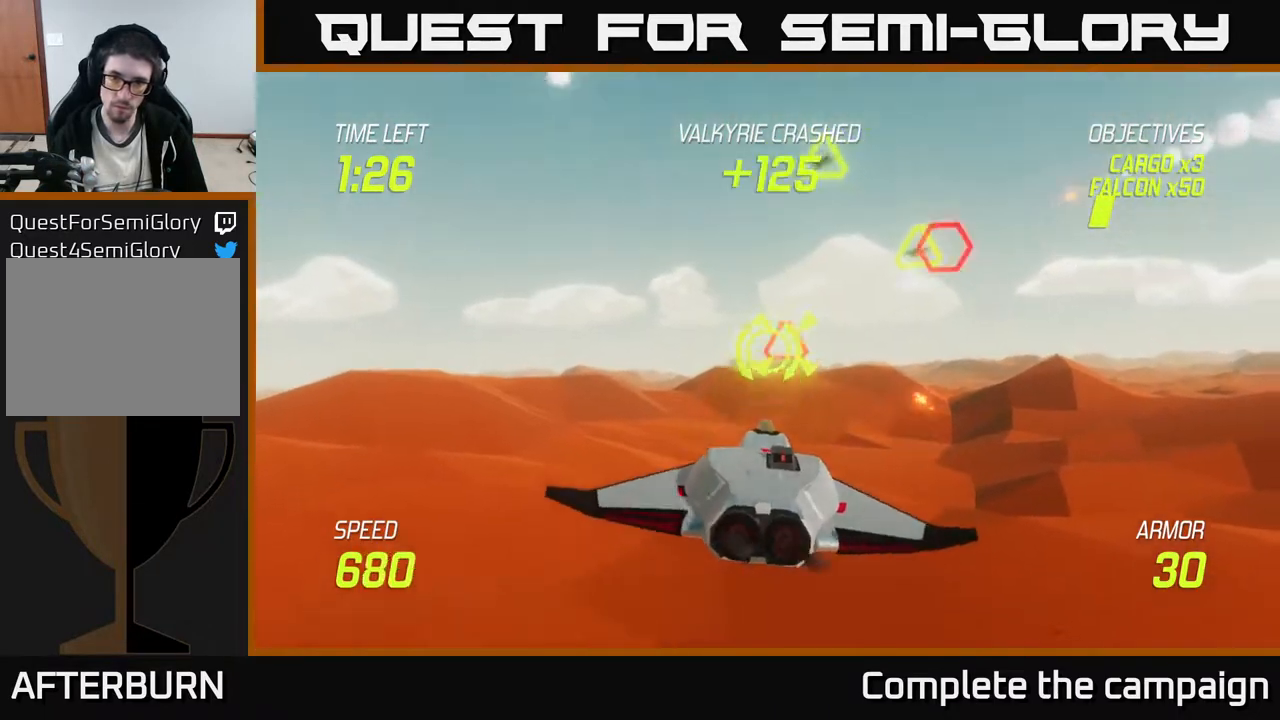
{"buttons": [], "left_stick": "up", "events": [[17, "L2", "up"], [50, "R2", "up"], [450, "left_stick", "up"]]}
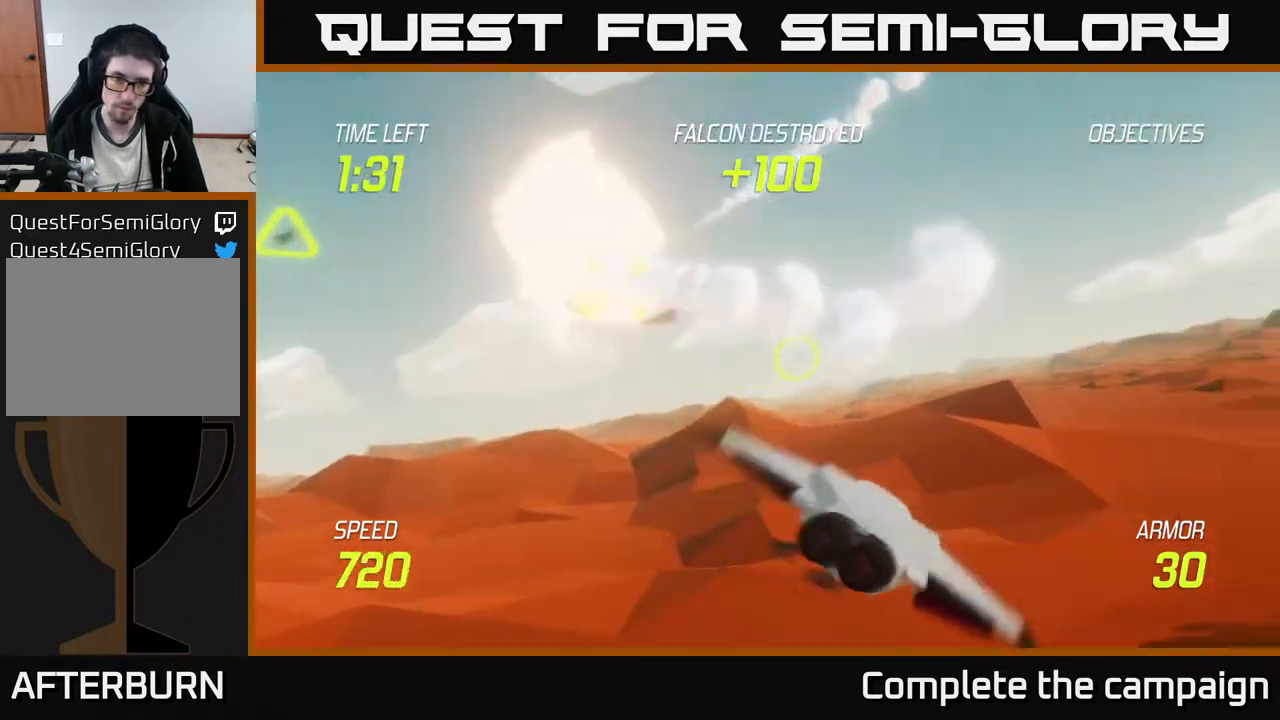
{"buttons": [], "left_stick": "down-left", "events": [[217, "R2", "down"], [217, "left_stick", "right"], [300, "left_stick", "down-left"], [333, "R2", "up"]]}
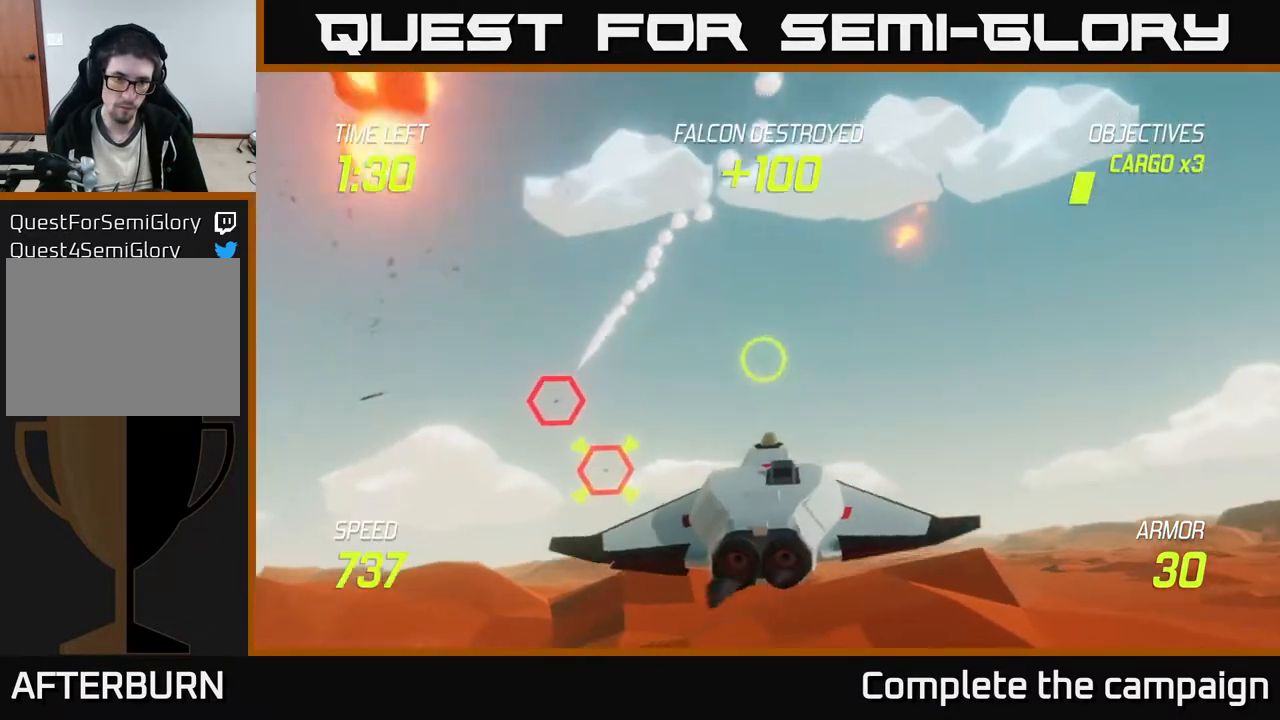
{"buttons": [], "left_stick": "up-right", "events": [[33, "R2", "down"], [200, "R2", "up"], [233, "L2", "down"], [267, "left_stick", "down-right"], [333, "left_stick", "right"], [367, "L2", "up"], [483, "left_stick", "up-right"]]}
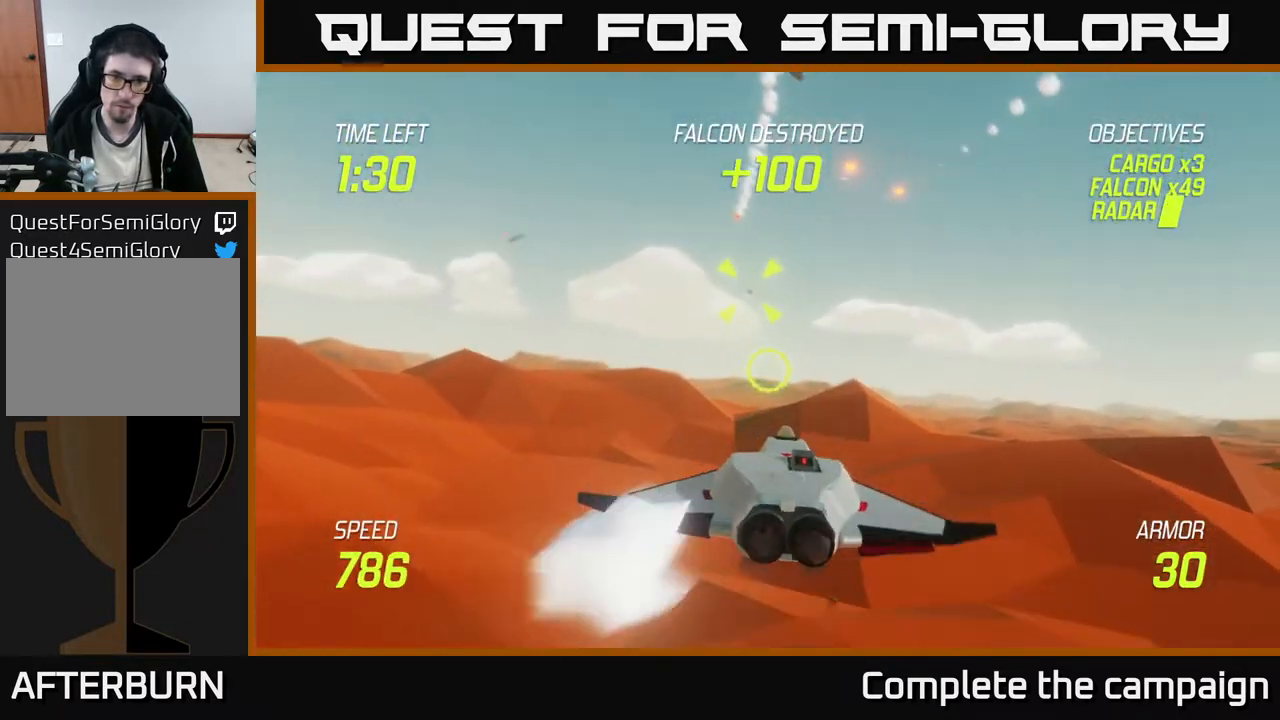
{"buttons": [], "left_stick": "left", "events": [[217, "left_stick", "up"], [450, "left_stick", "left"]]}
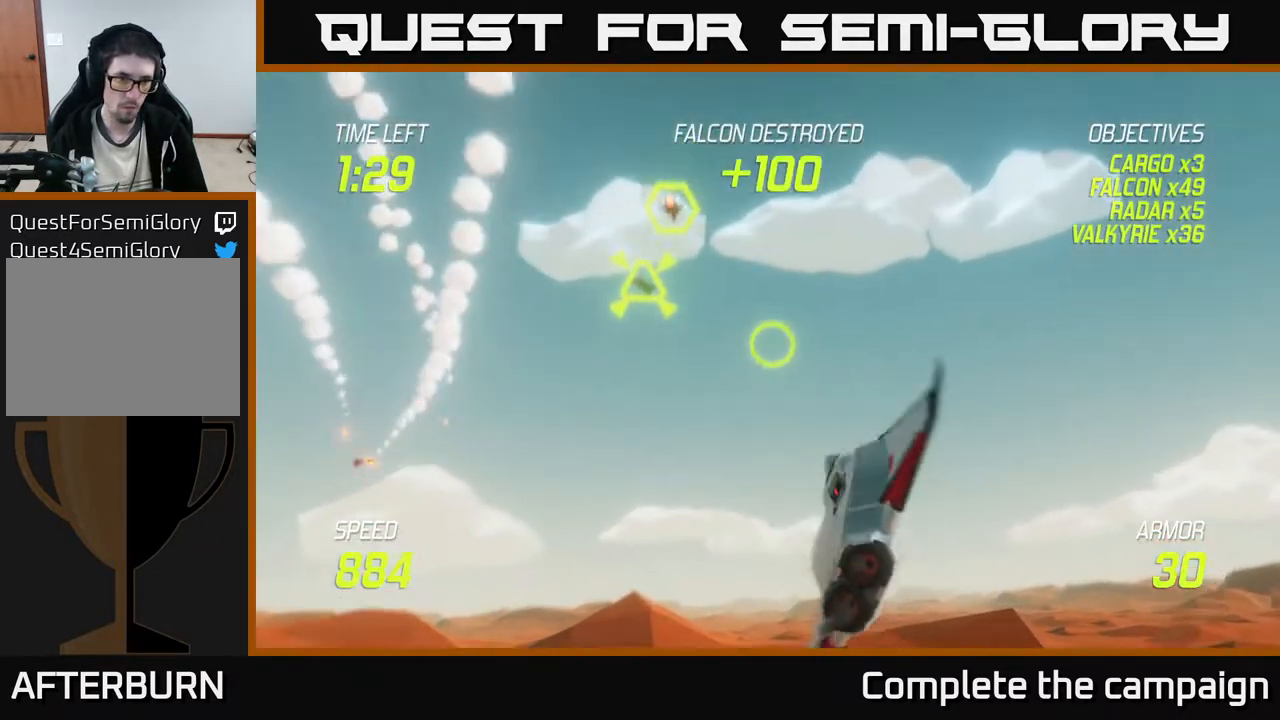
{"buttons": ["R2"], "left_stick": "left", "events": [[500, "R2", "down"]]}
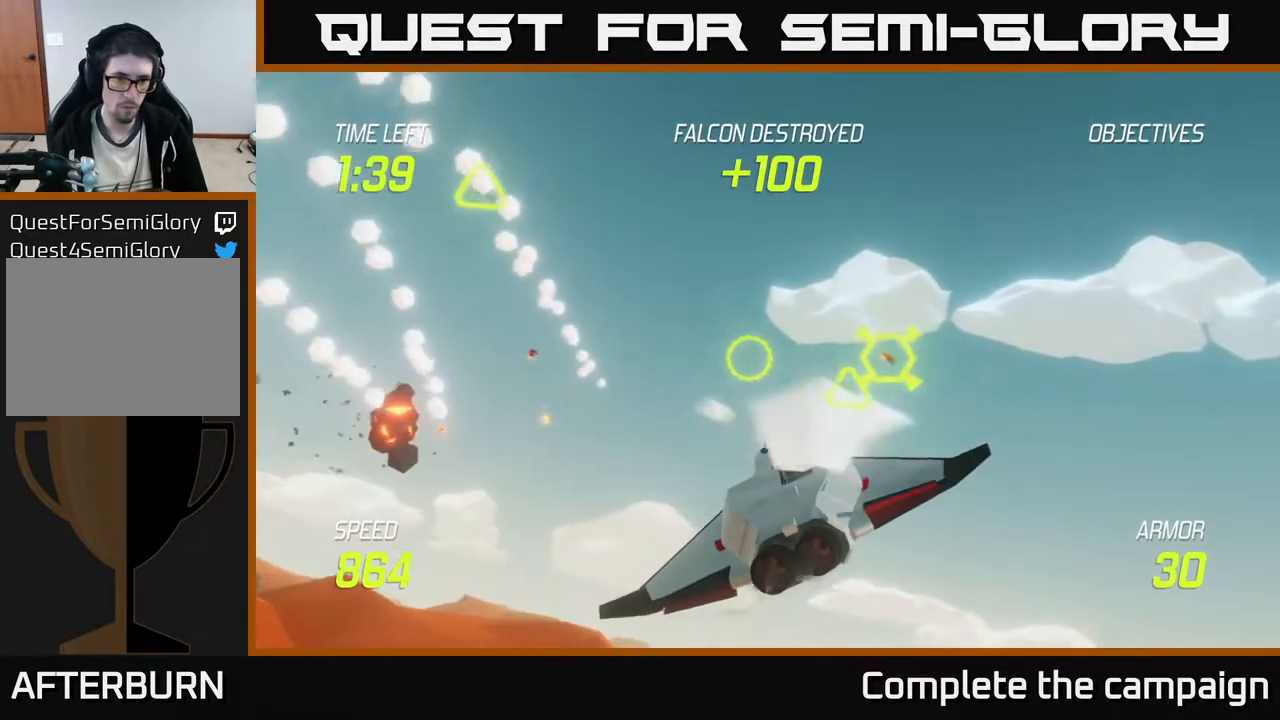
{"buttons": ["L2", "R2"], "left_stick": "right", "events": [[183, "L2", "down"], [183, "R2", "up"], [233, "left_stick", "down"], [283, "L2", "up"], [283, "left_stick", "right"], [400, "L2", "down"], [450, "R2", "down"]]}
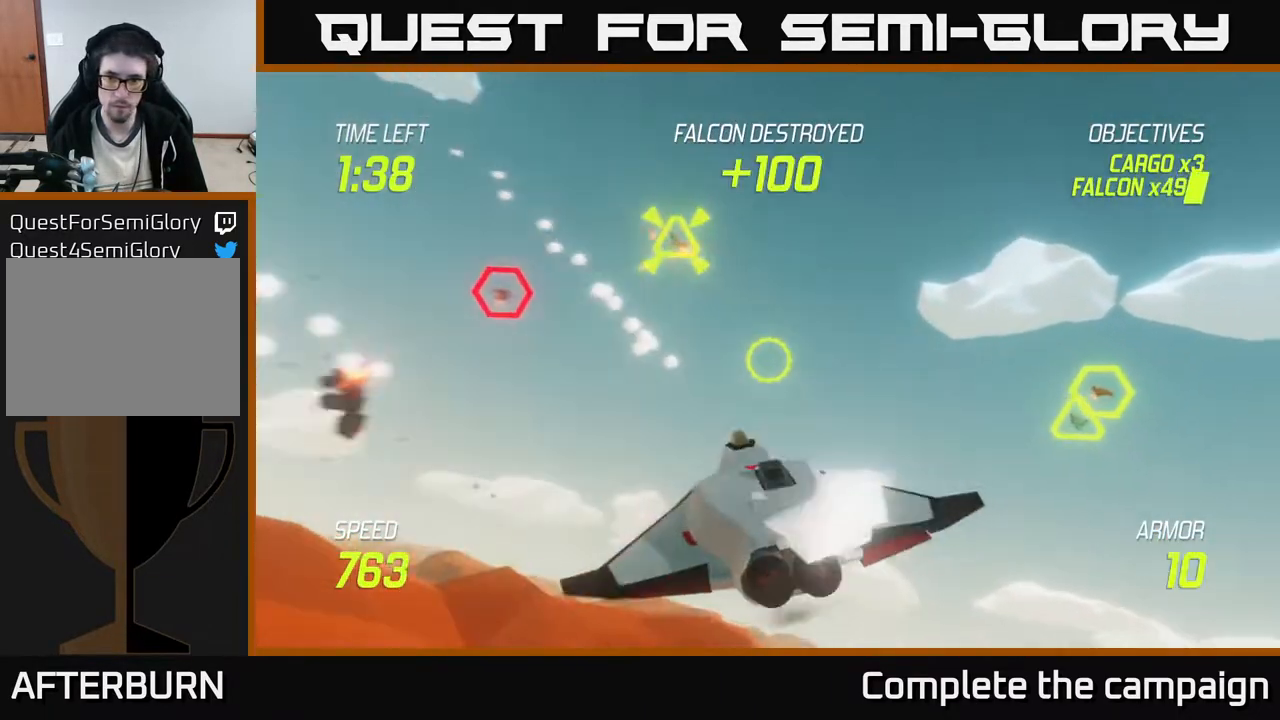
{"buttons": [], "left_stick": "right", "events": [[33, "L2", "up"], [150, "R2", "up"]]}
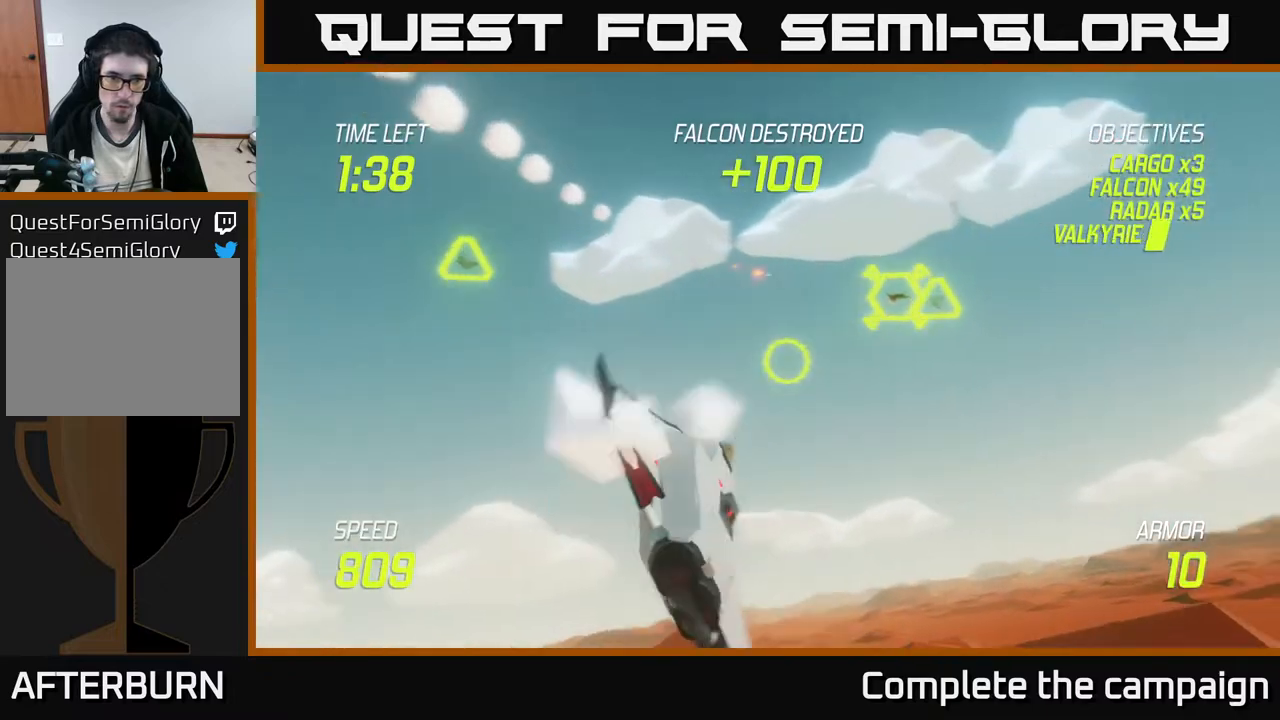
{"buttons": [], "left_stick": "right", "events": [[100, "left_stick", "up-right"], [317, "left_stick", "right"]]}
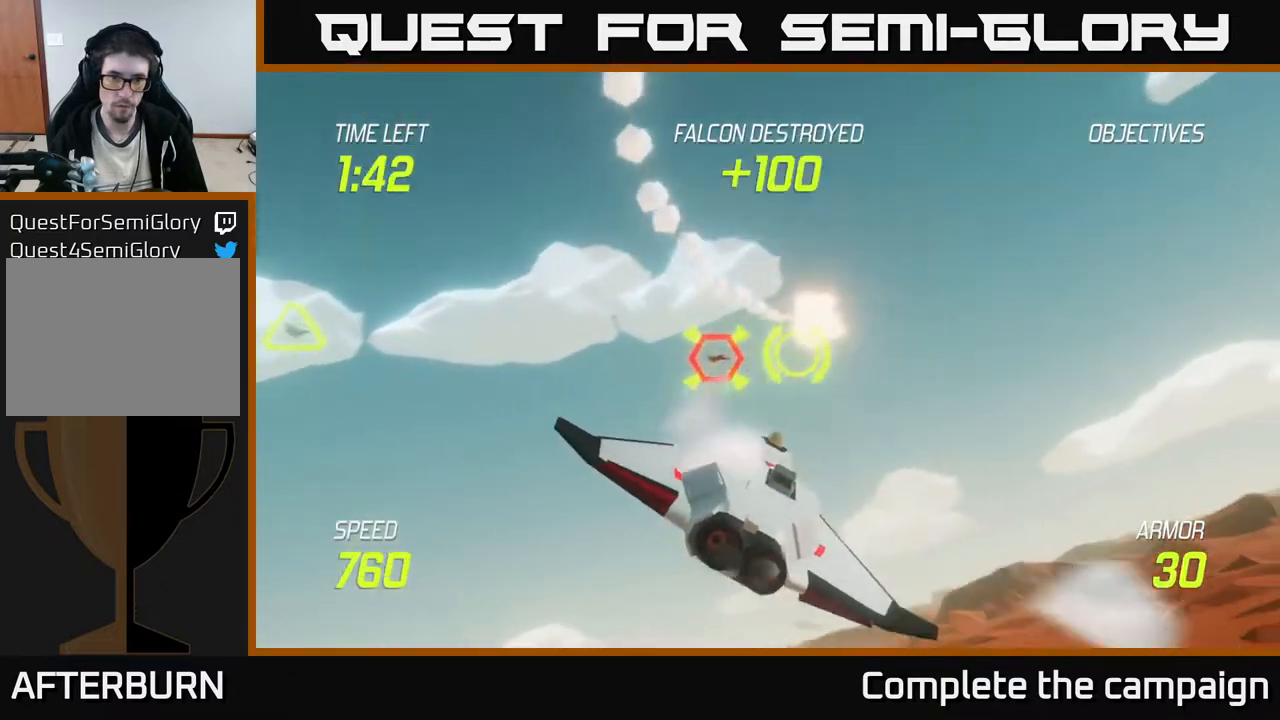
{"buttons": [], "left_stick": "left", "events": [[83, "left_stick", "up"], [233, "R2", "down"], [233, "left_stick", "down-left"], [350, "R2", "up"], [350, "left_stick", "left"]]}
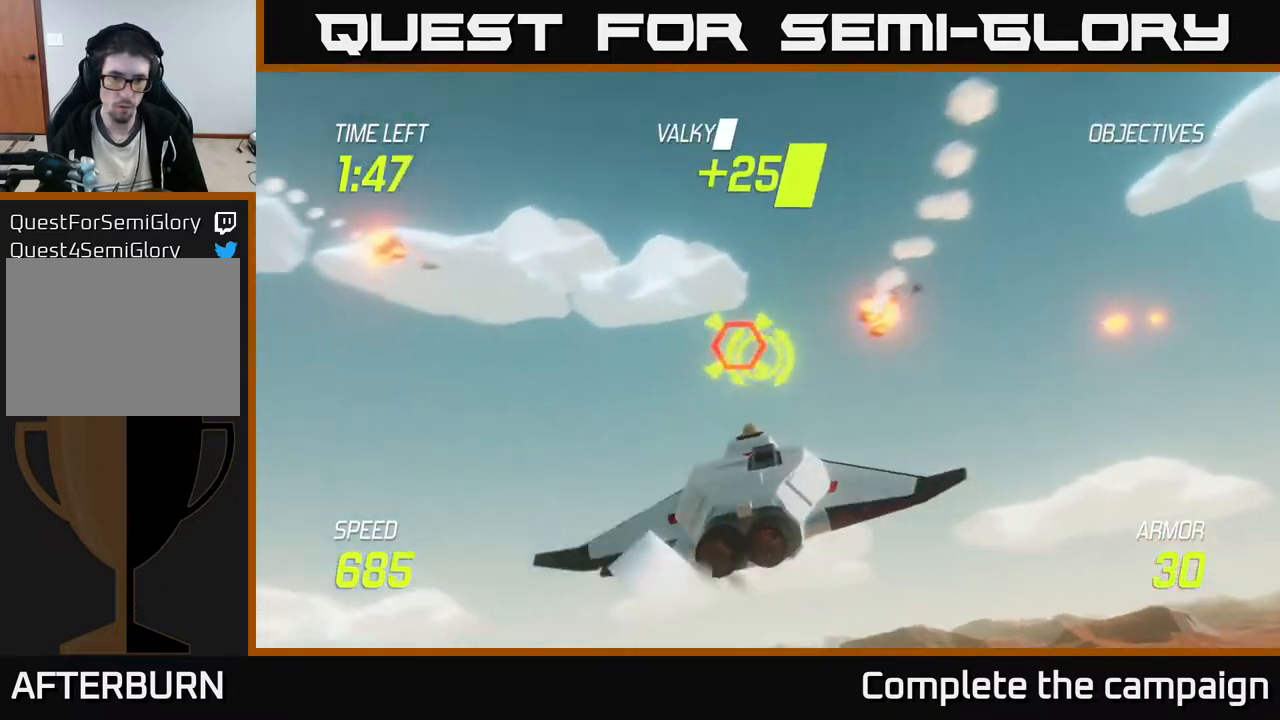
{"buttons": [], "left_stick": "right", "events": [[17, "R2", "down"], [200, "left_stick", "down"], [217, "R2", "up"], [250, "L2", "down"], [283, "left_stick", "right"], [383, "L2", "up"]]}
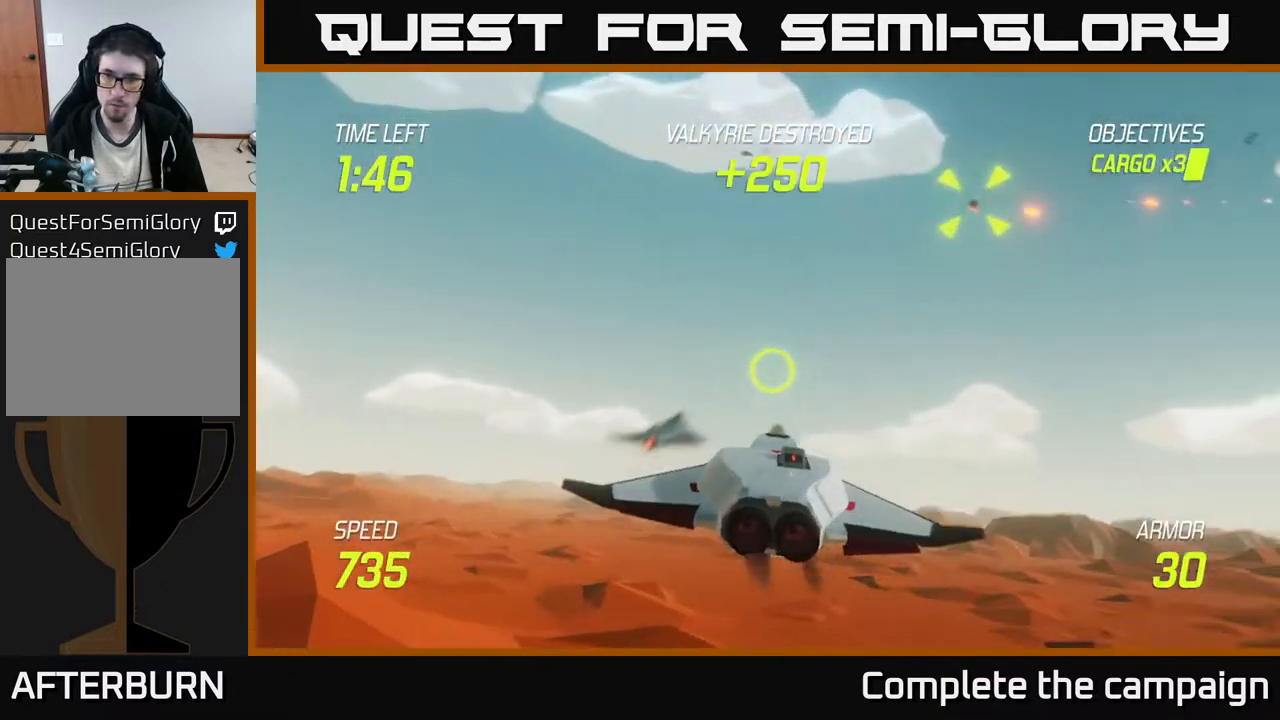
{"buttons": [], "left_stick": "up", "events": [[250, "left_stick", "up-right"], [350, "left_stick", "up"]]}
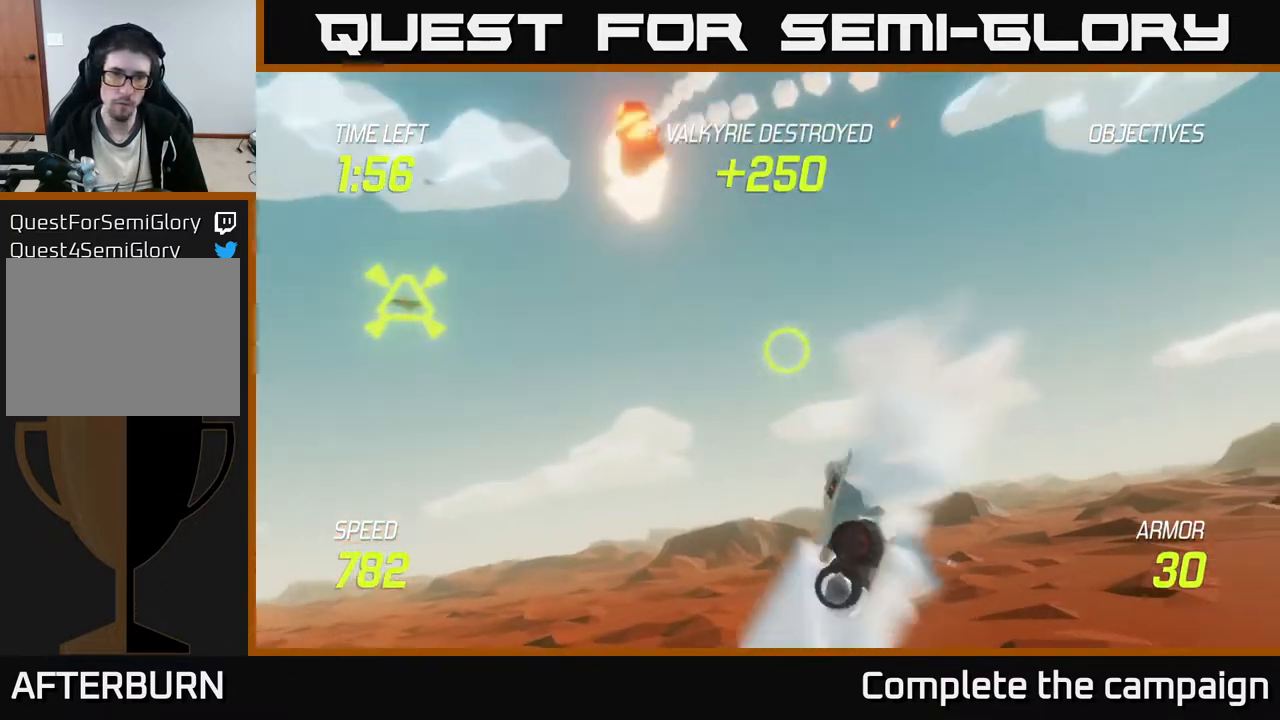
{"buttons": [], "left_stick": "left", "events": [[100, "left_stick", "up-left"], [300, "left_stick", "left"]]}
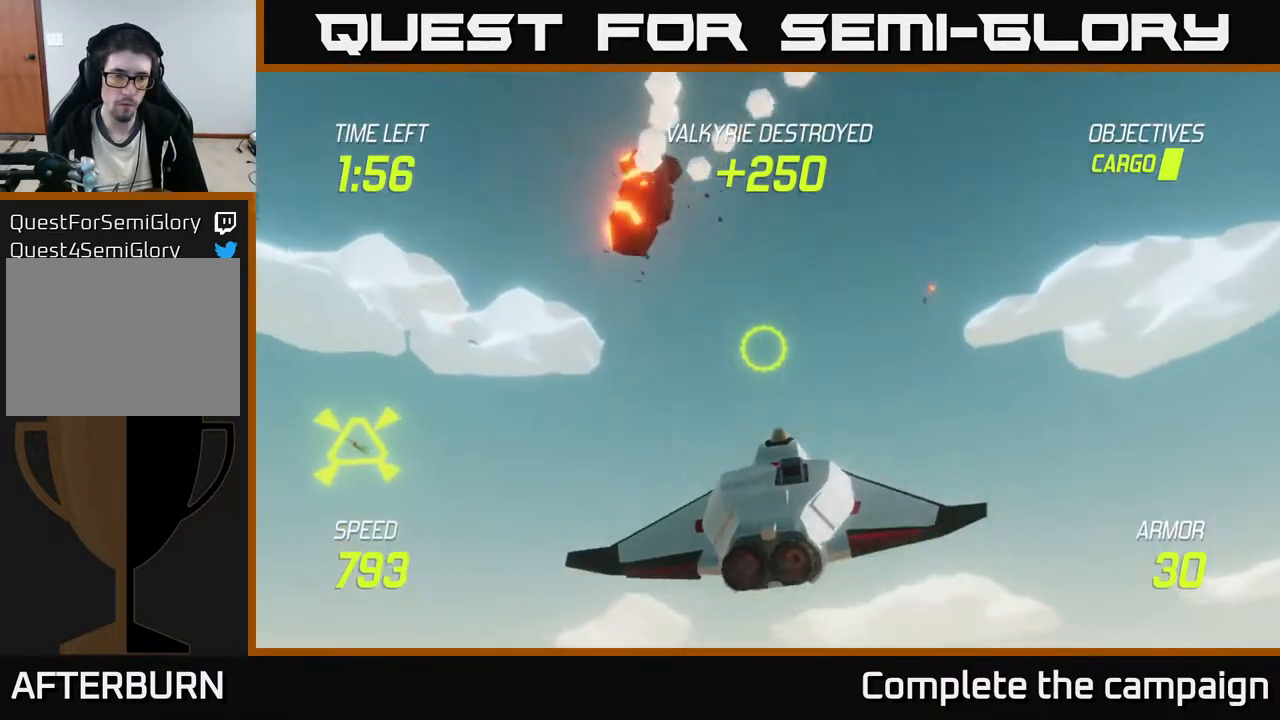
{"buttons": [], "left_stick": "down", "events": [[417, "left_stick", "down"]]}